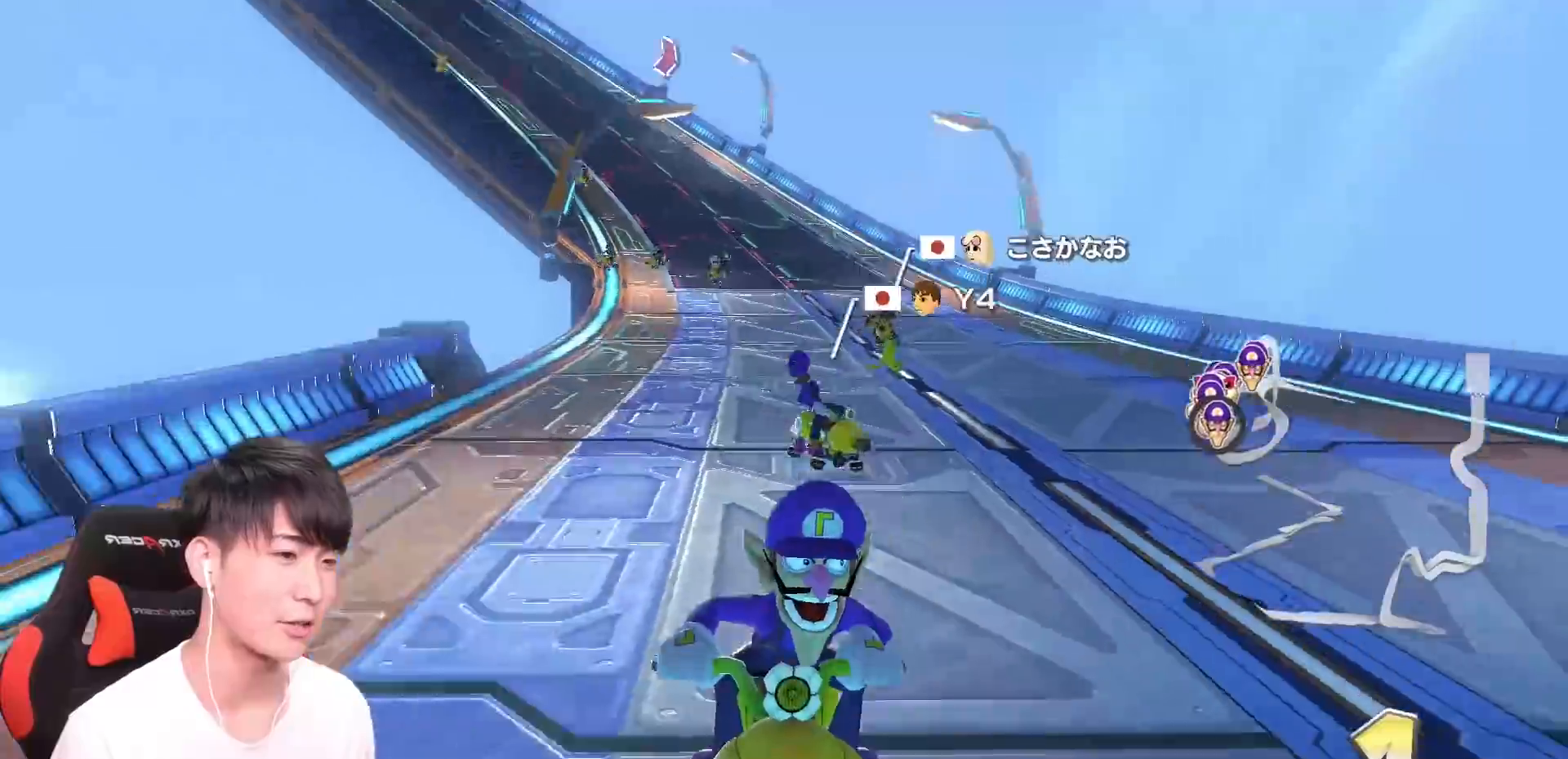
Gameplay with a controller (Nintendo layout); each line is a JSON object with the inputs held at the frame after it. "events" lists button and stick changes between this image and that frame as [ms after this image, input, new state], when the widget could be followed in between. Not read: DPAD_DOWN DPAD_LEFT DPAD_RIGHT HOME L2 L3 R2 R3 SELECT START right_stick.
{"buttons": ["A"], "left_stick": "center"}
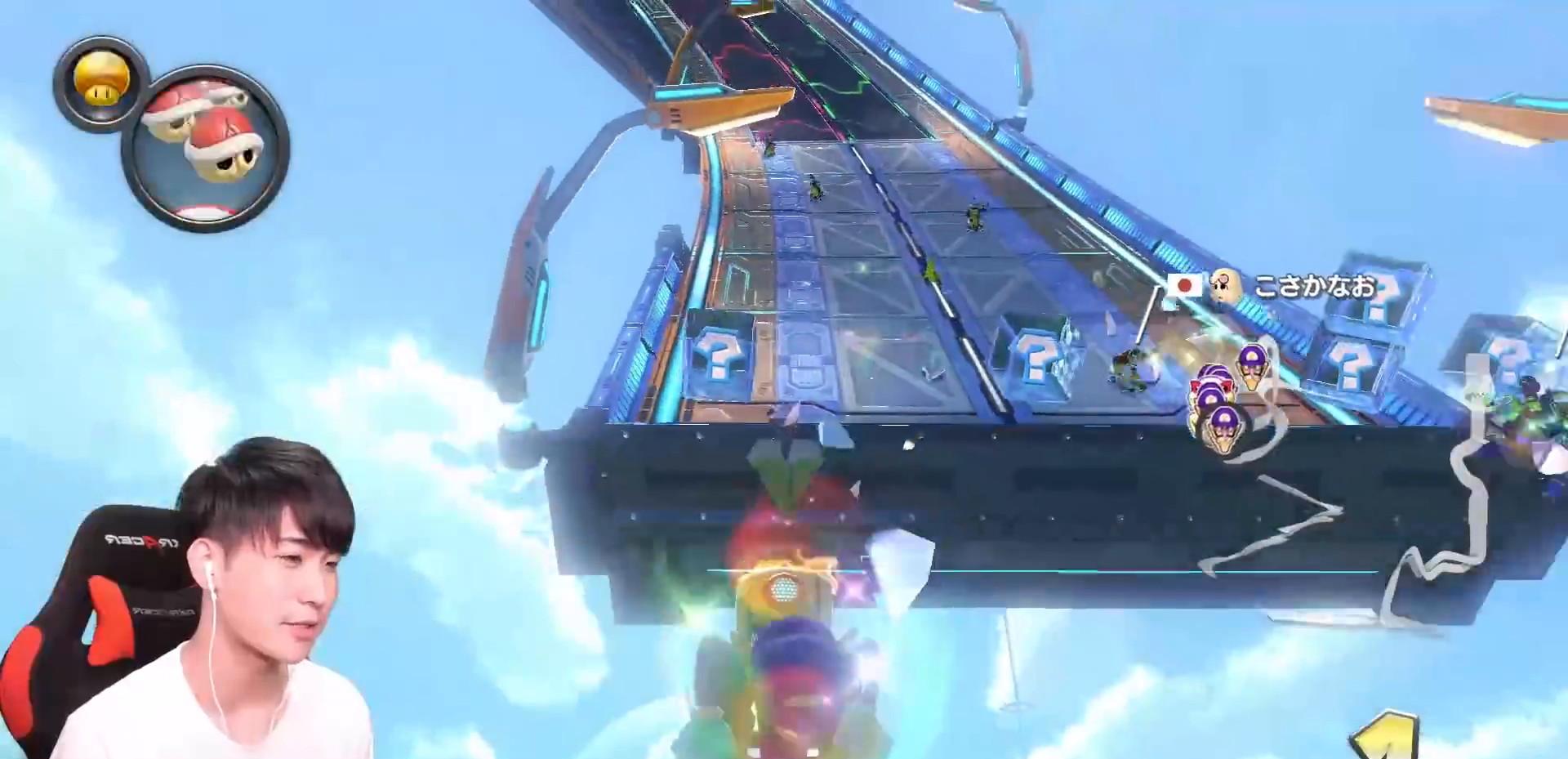
{"buttons": ["A"], "left_stick": "center", "events": []}
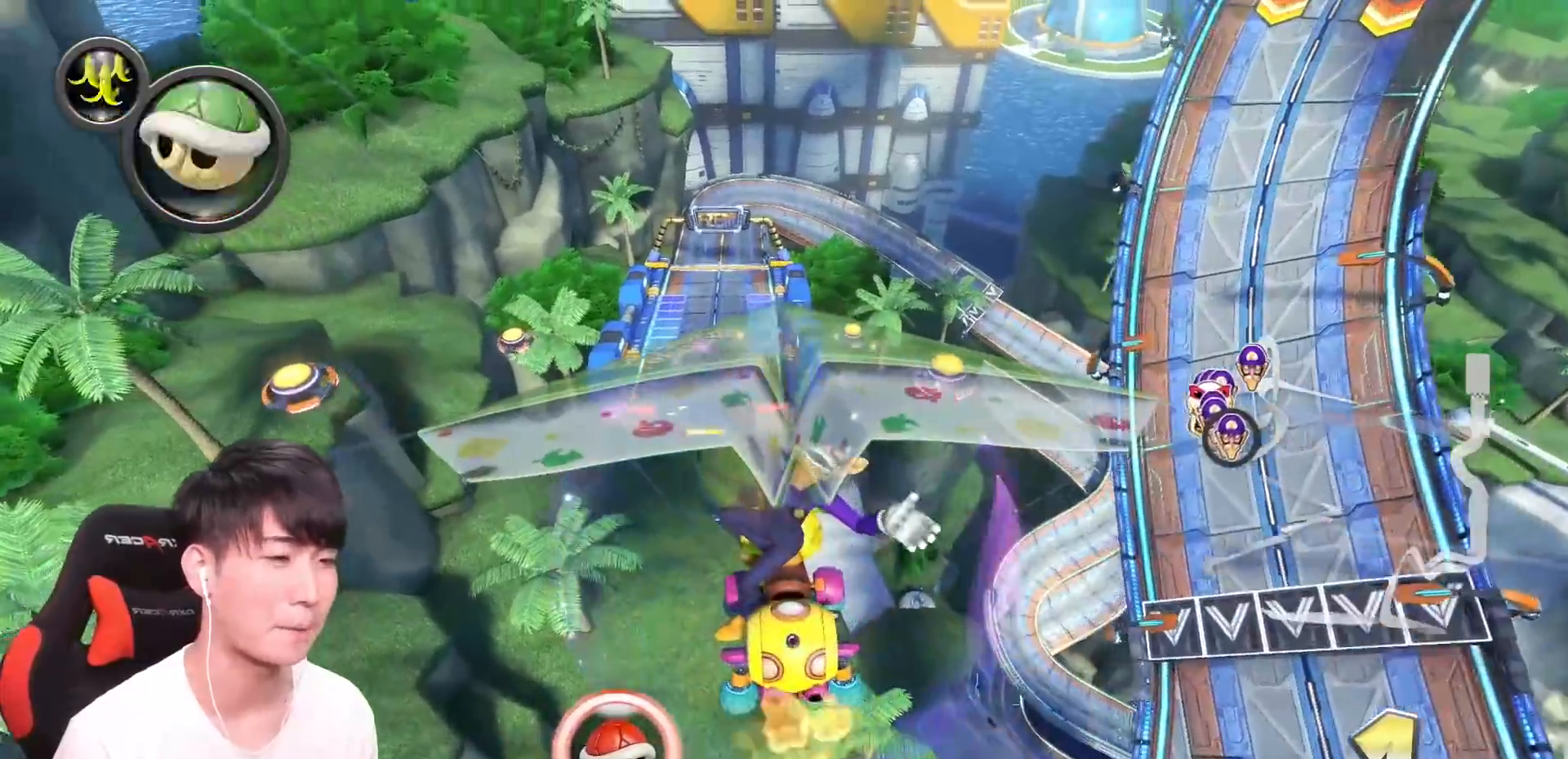
{"buttons": ["A"], "left_stick": "center", "events": [[150, "X", "down"], [167, "L1", "down"], [267, "L1", "up"], [401, "X", "up"]]}
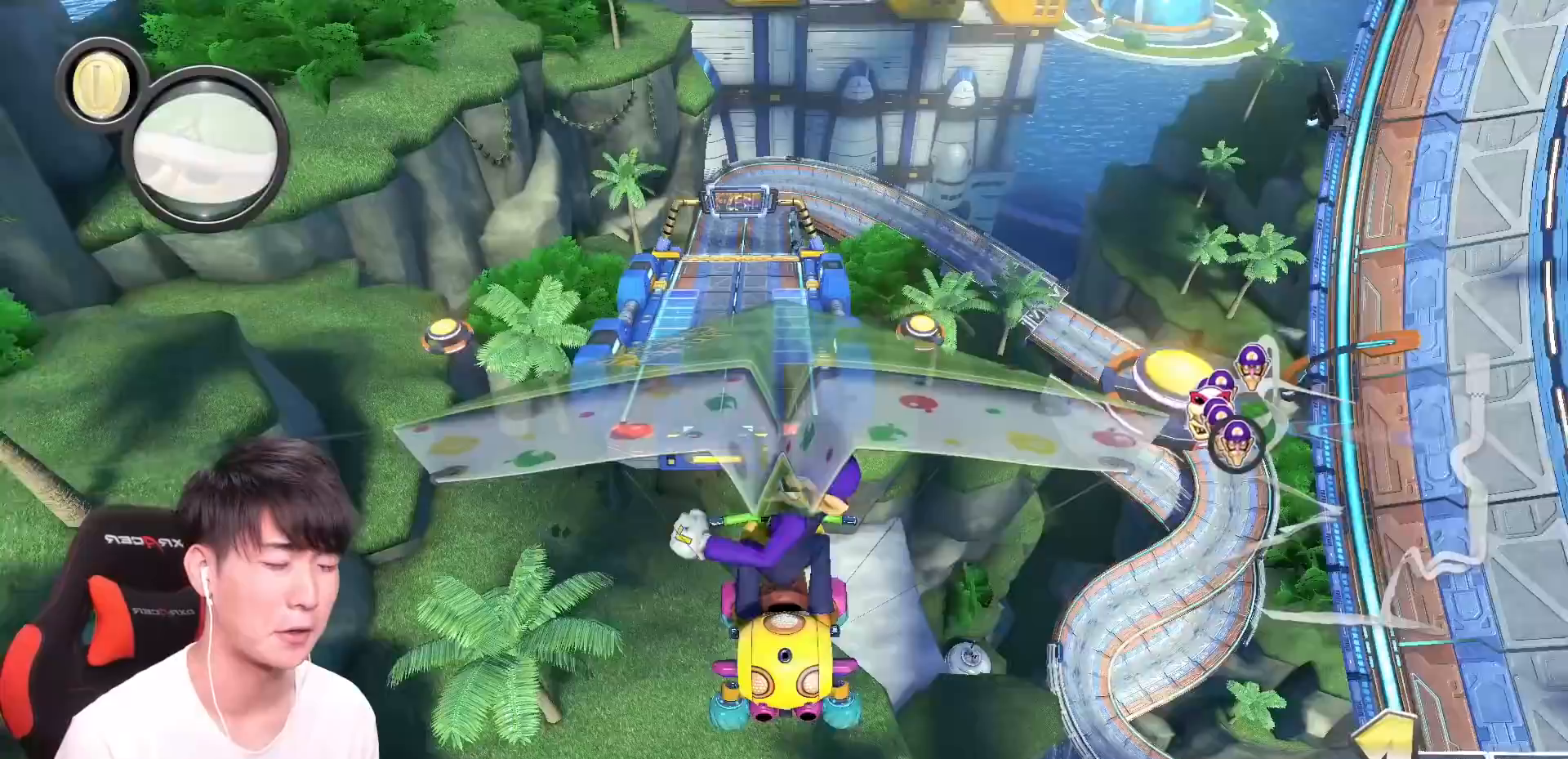
{"buttons": ["A", "X", "L1"], "left_stick": "center", "events": [[200, "L1", "down"], [234, "X", "down"]]}
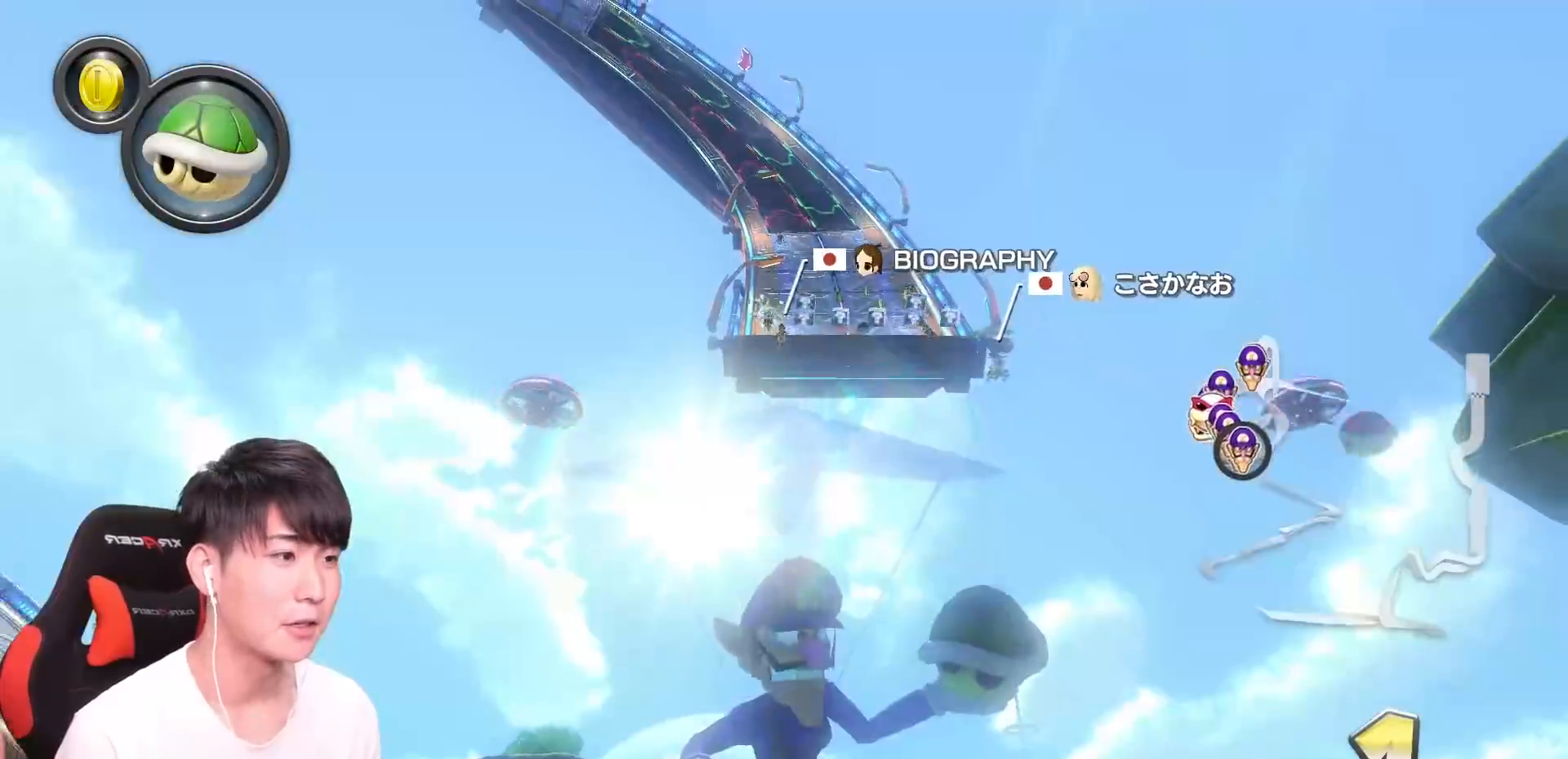
{"buttons": ["A", "X", "L1"], "left_stick": "center", "events": [[267, "X", "up"], [433, "X", "down"]]}
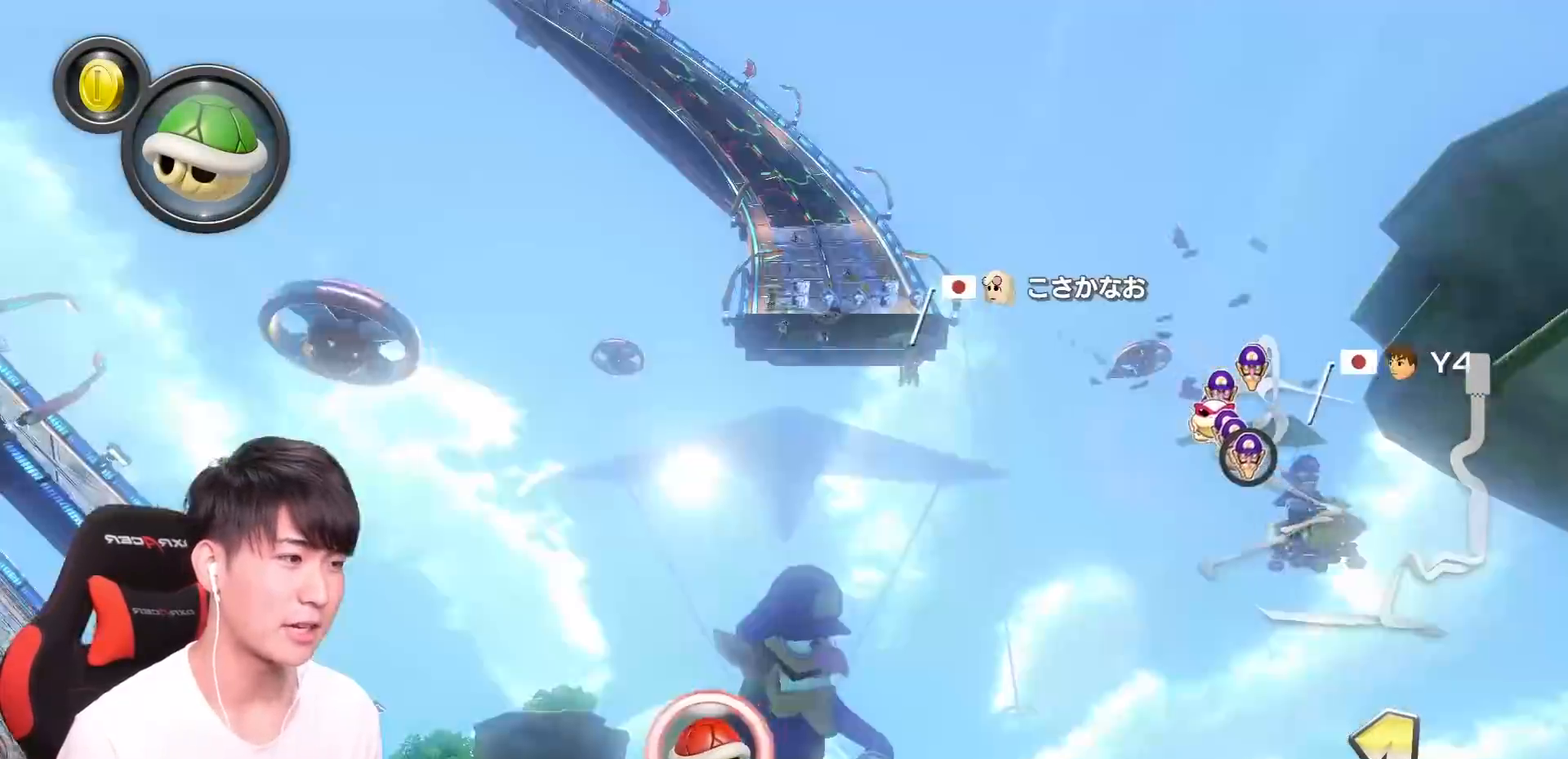
{"buttons": ["A", "L1"], "left_stick": "center", "events": [[300, "X", "up"]]}
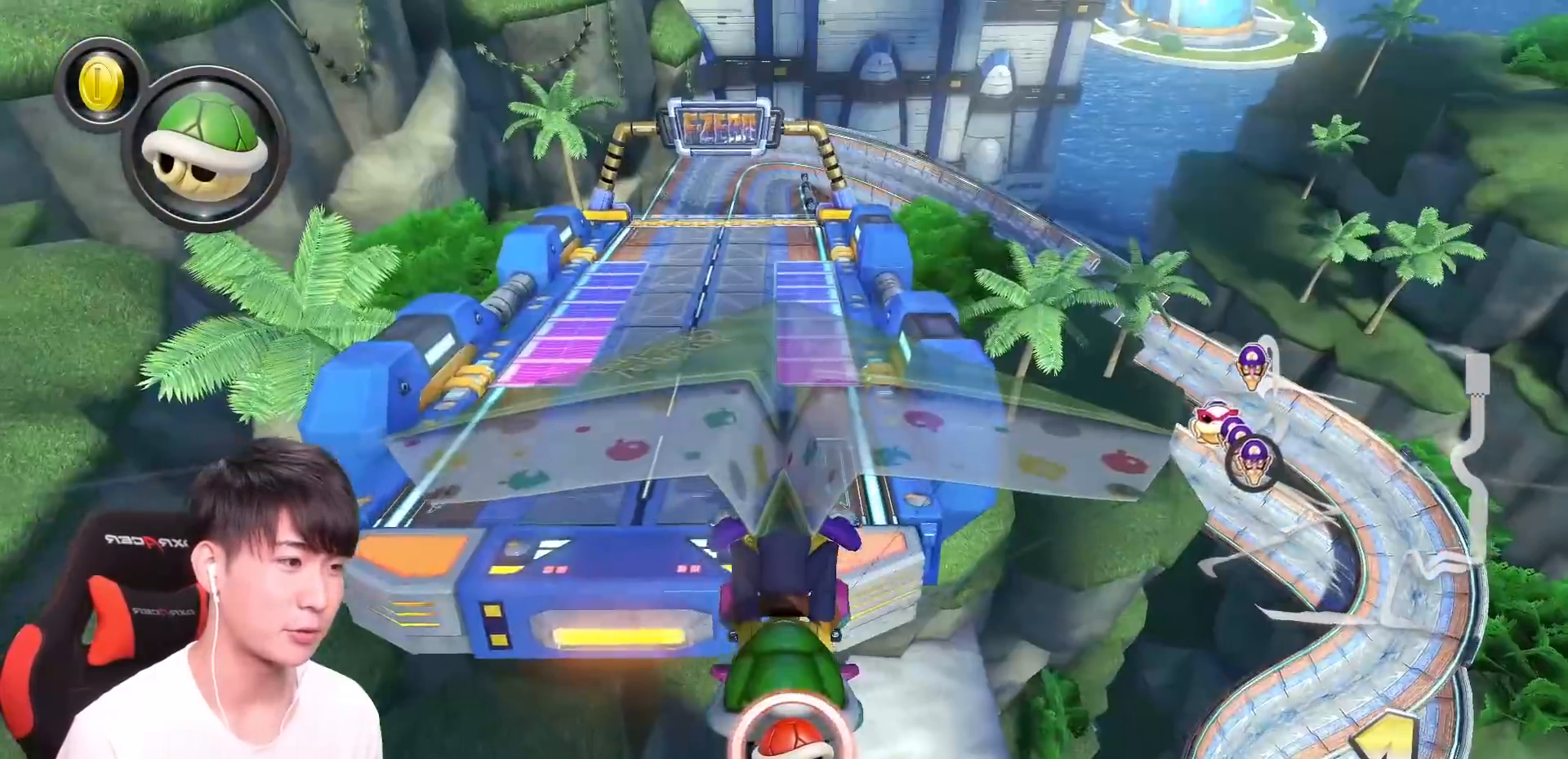
{"buttons": ["A", "L1"], "left_stick": "center", "events": [[83, "X", "down"], [450, "X", "up"]]}
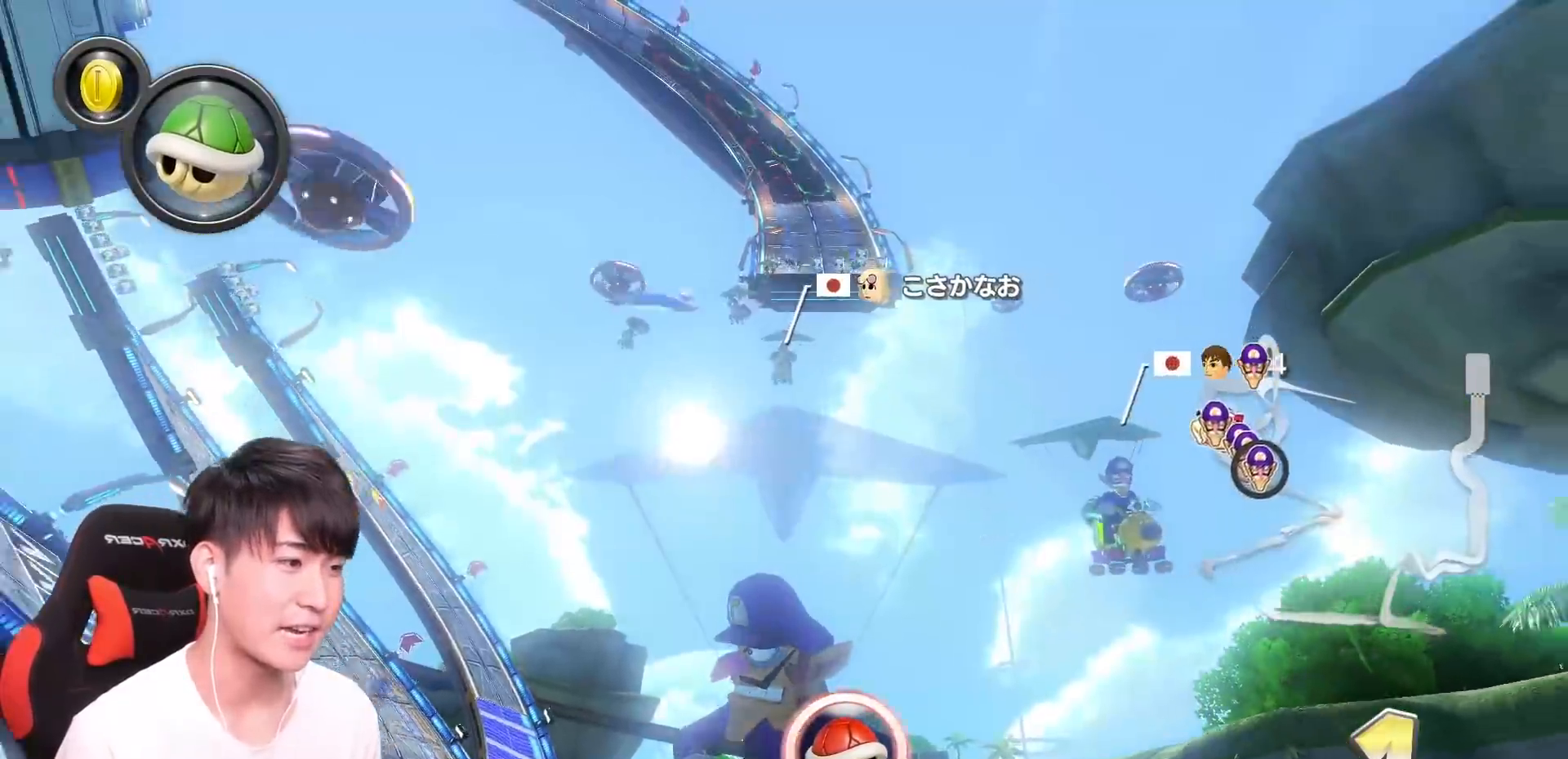
{"buttons": ["A", "L1"], "left_stick": "up", "events": [[451, "left_stick", "up"]]}
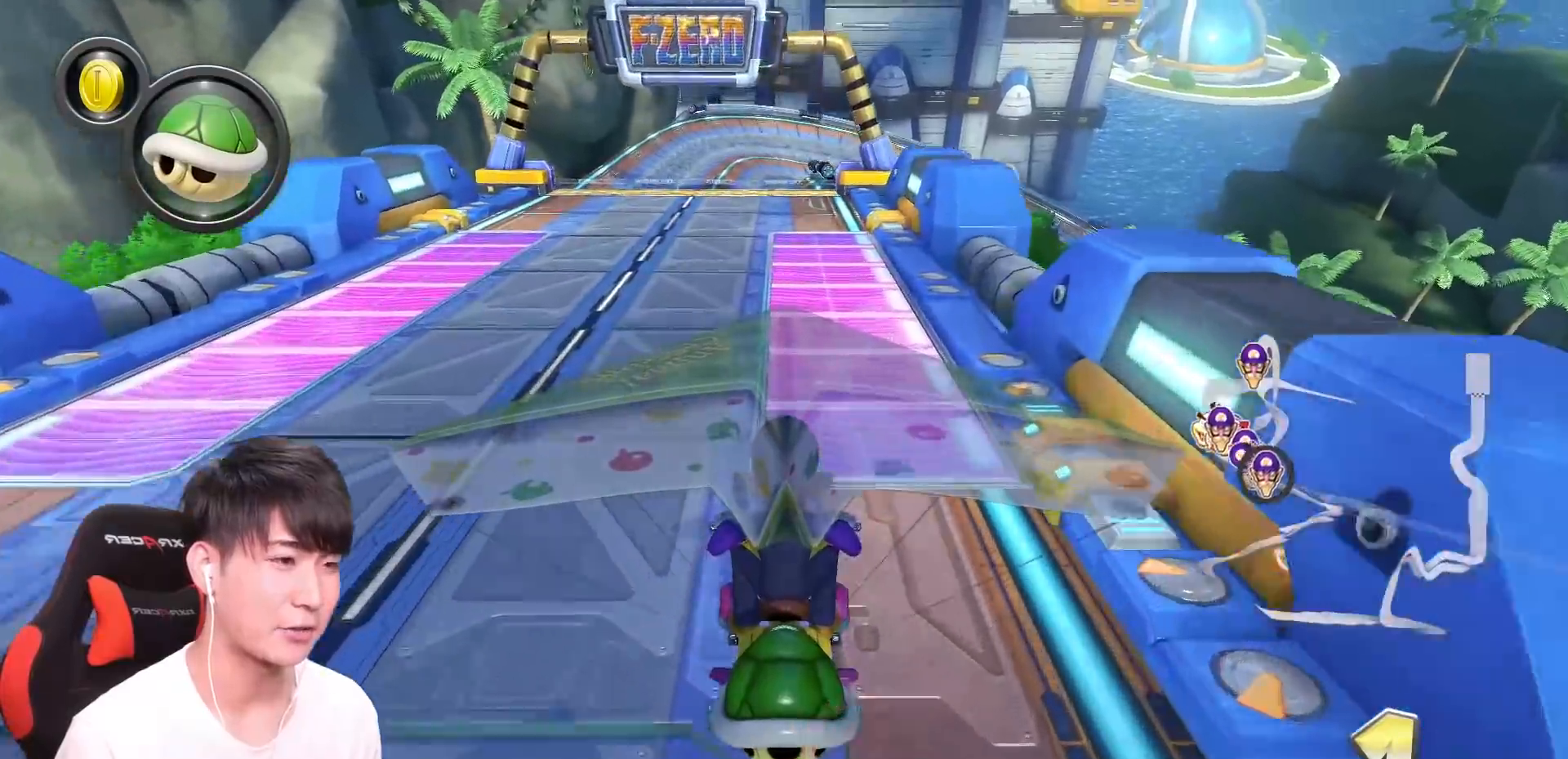
{"buttons": ["A", "L1"], "left_stick": "center", "events": [[500, "left_stick", "center"]]}
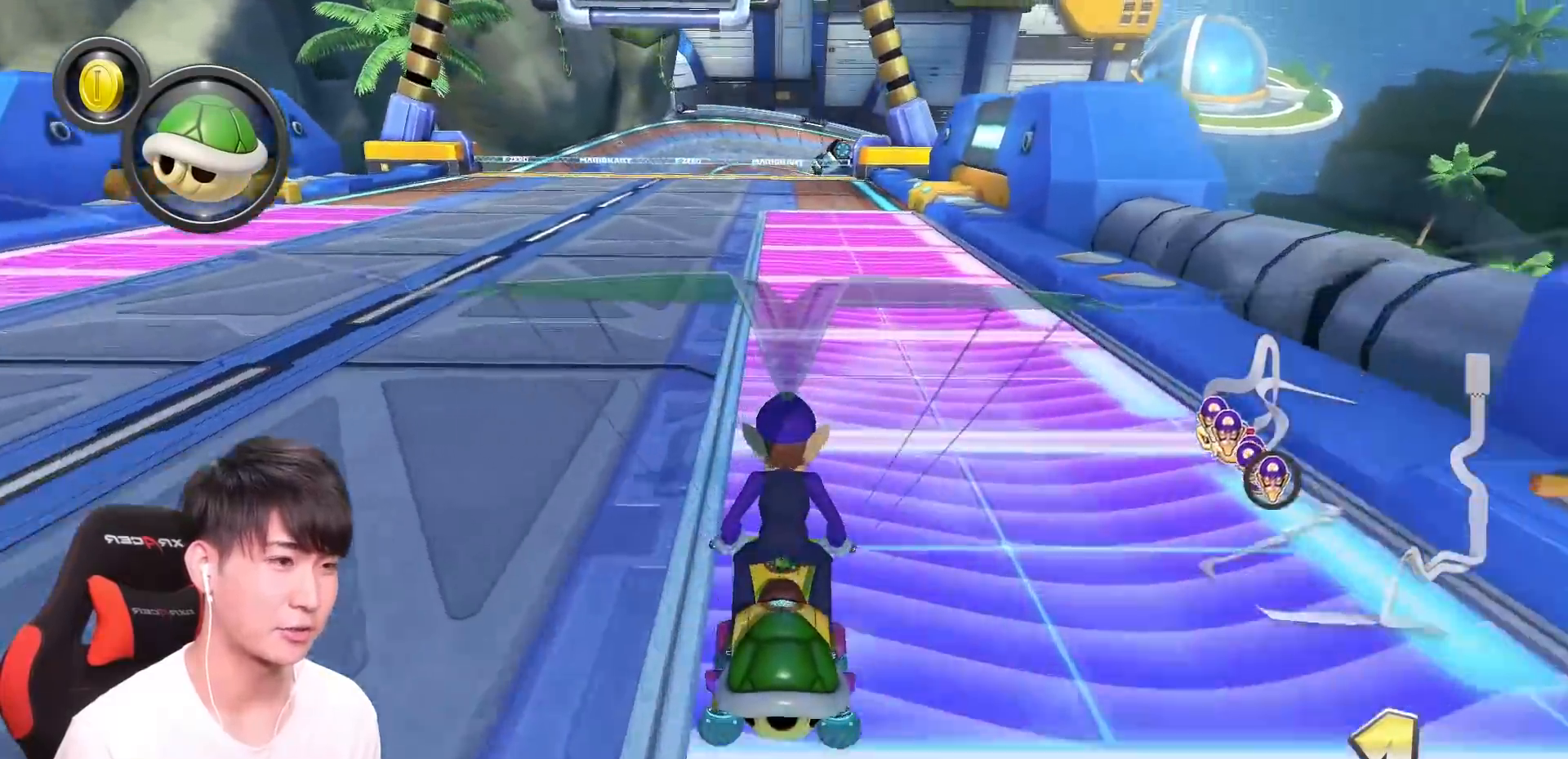
{"buttons": ["A", "L1"], "left_stick": "center", "events": [[17, "X", "down"], [184, "X", "up"]]}
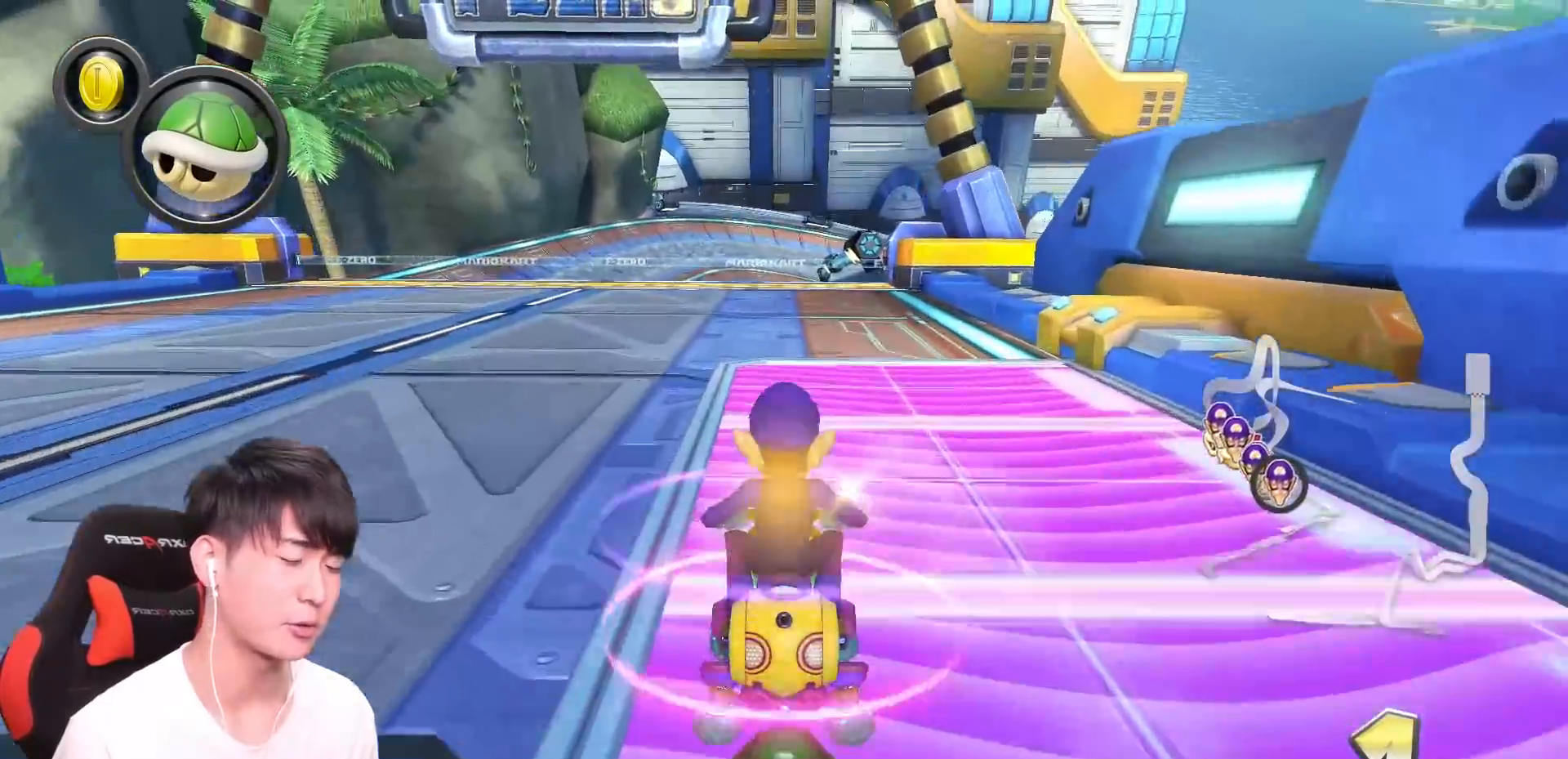
{"buttons": ["A", "L1", "R1"], "left_stick": "right", "events": [[33, "X", "down"], [150, "X", "up"], [183, "R1", "down"], [267, "left_stick", "right"], [367, "Y", "down"], [417, "Y", "up"]]}
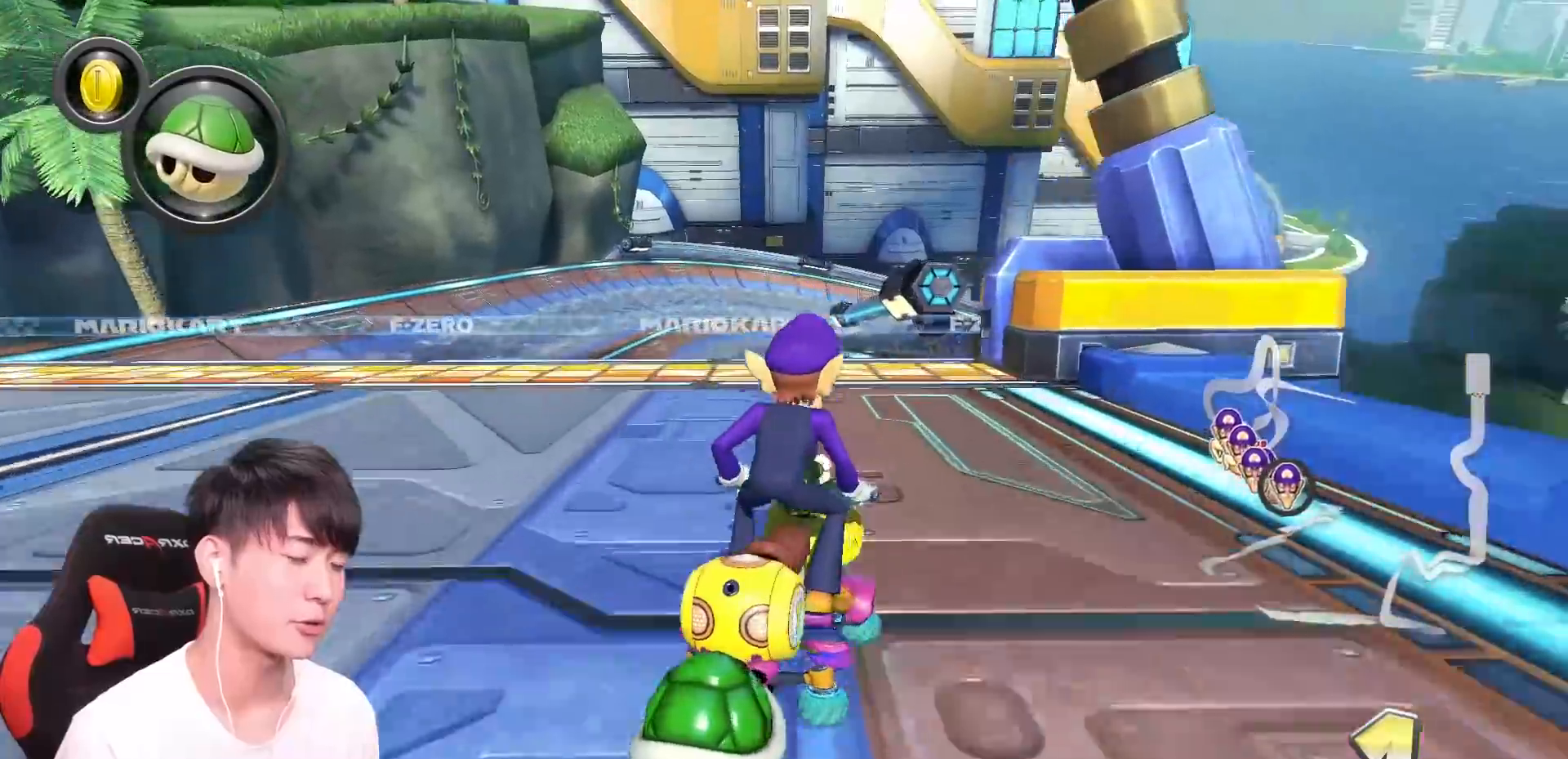
{"buttons": ["A", "L1", "R1"], "left_stick": "left", "events": [[317, "left_stick", "left"]]}
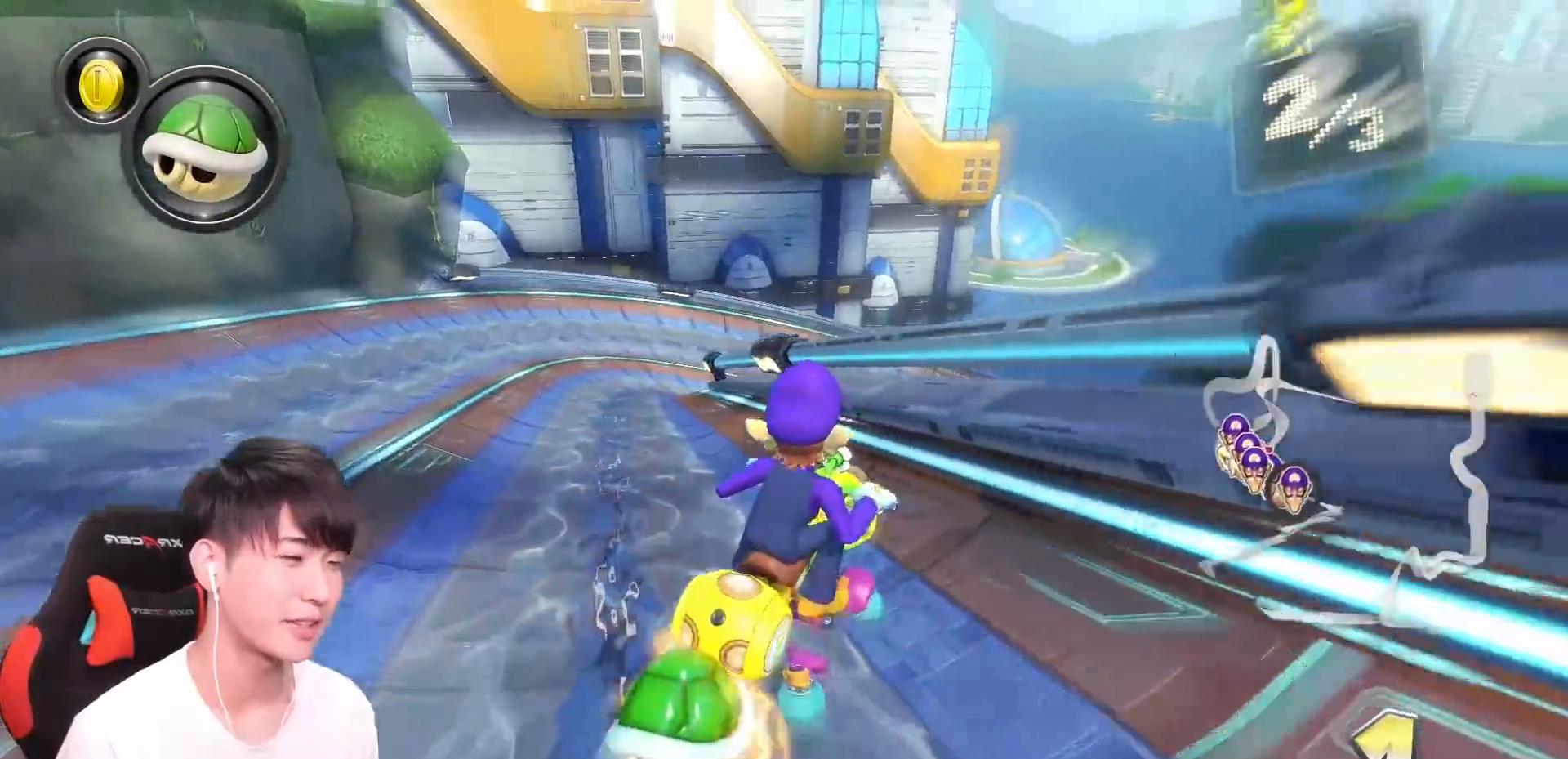
{"buttons": ["A", "L1", "R1"], "left_stick": "center", "events": [[83, "left_stick", "right"], [483, "left_stick", "center"]]}
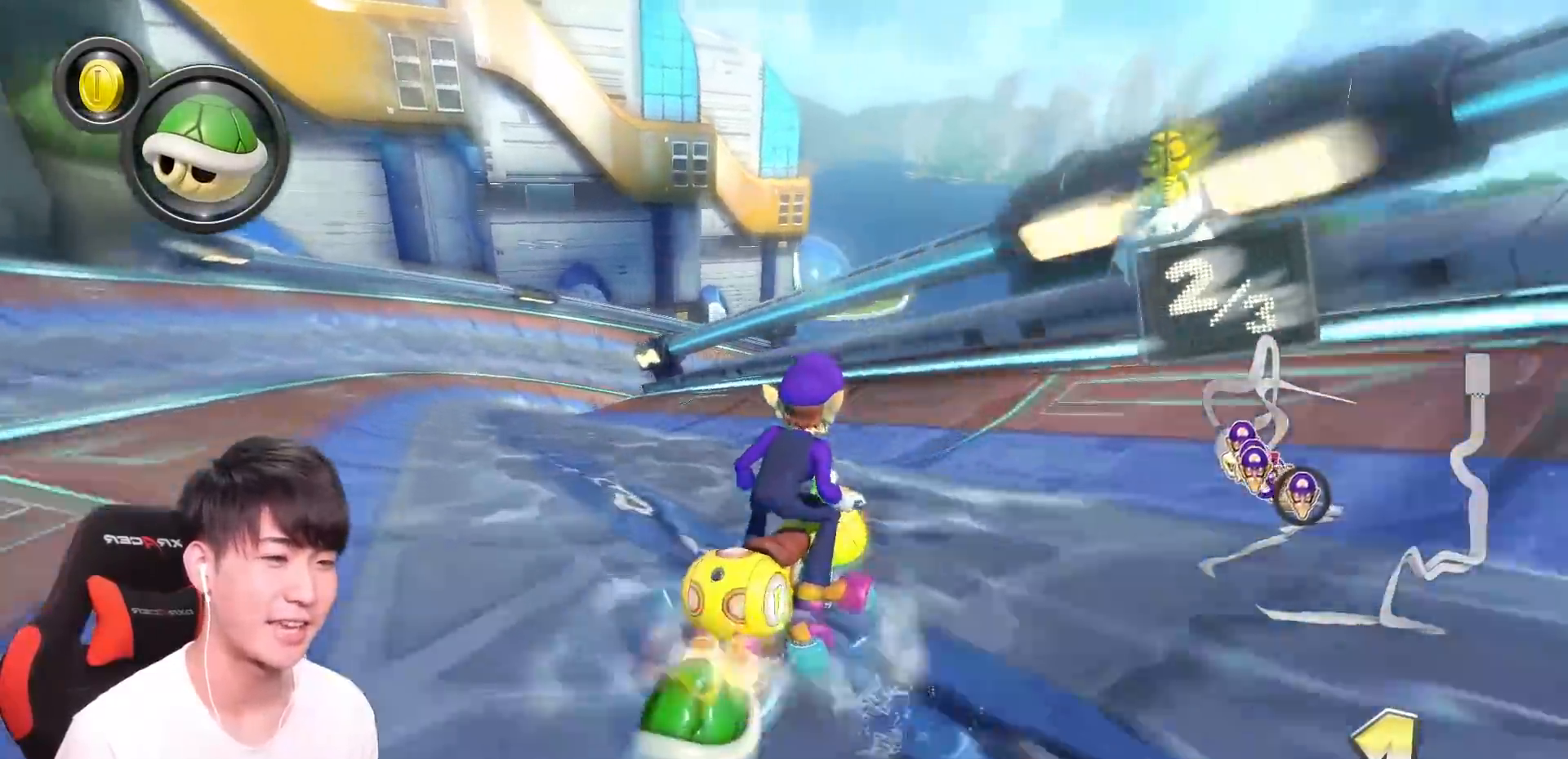
{"buttons": ["A", "L1", "R1"], "left_stick": "right", "events": [[34, "left_stick", "right"], [384, "left_stick", "center"], [434, "left_stick", "right"]]}
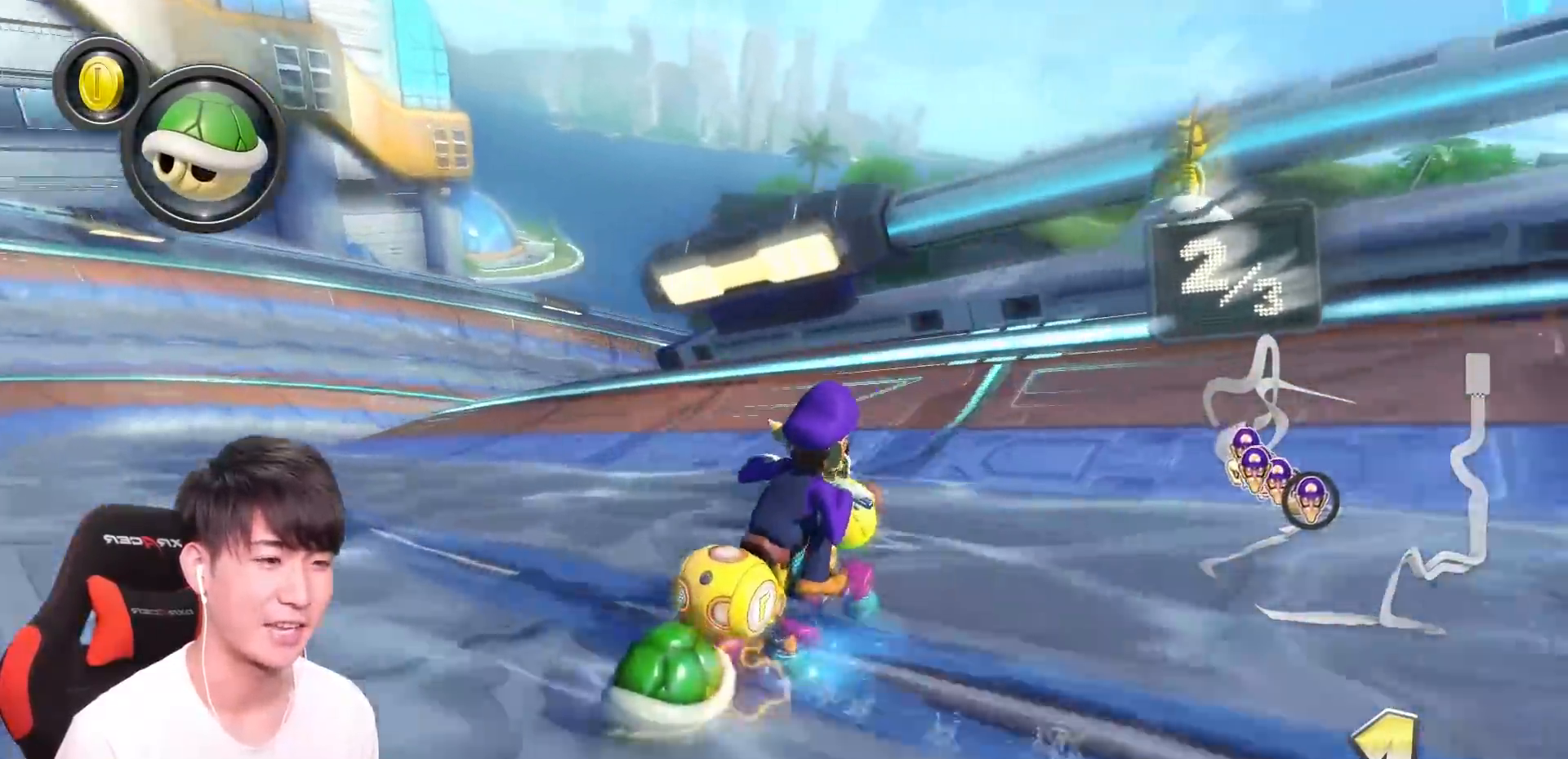
{"buttons": ["A", "L1", "R1"], "left_stick": "up-left", "events": [[433, "left_stick", "up-left"]]}